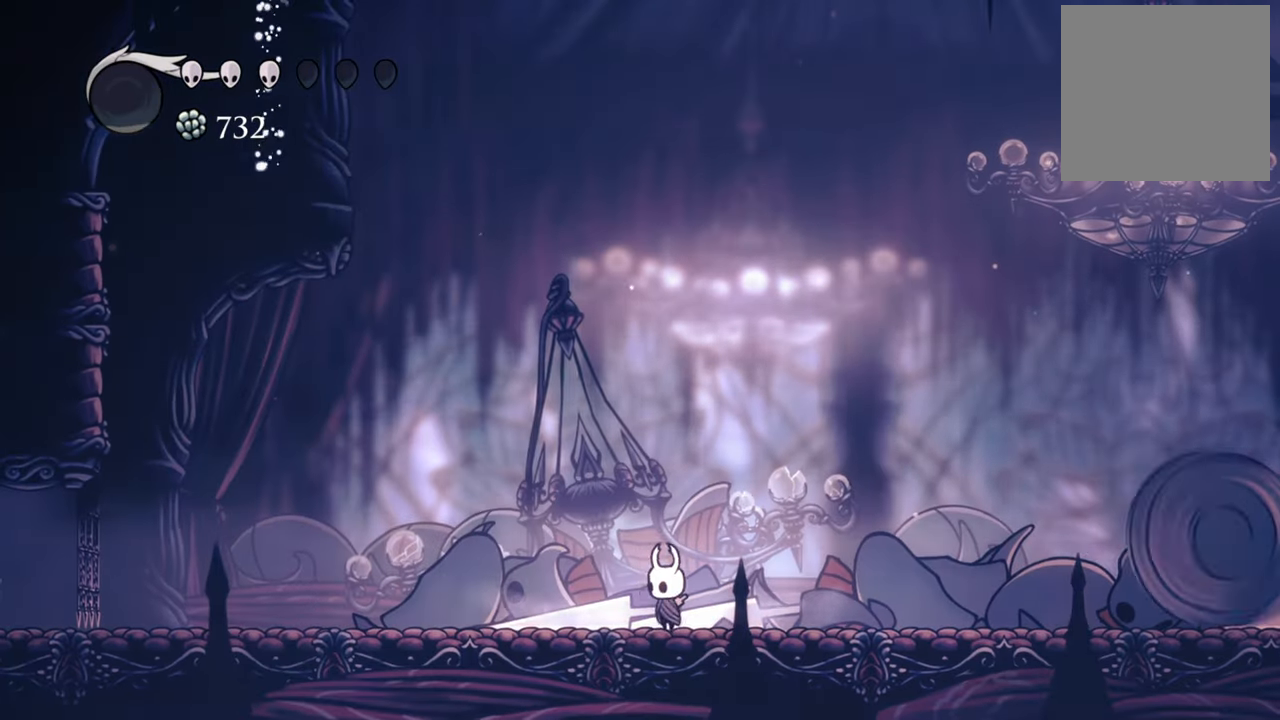
Gameplay with a controller (Xbox layout); each line is a JSON object with the inputs held at the frame after it. "events" lists button and stick changes between this image and that frame as [ms after this image, input, new state], when the widget could be followed in between. Not read: right_stick.
{"buttons": [], "left_stick": "center", "events": [[60, "DPAD_RIGHT", "down"], [260, "DPAD_RIGHT", "up"]]}
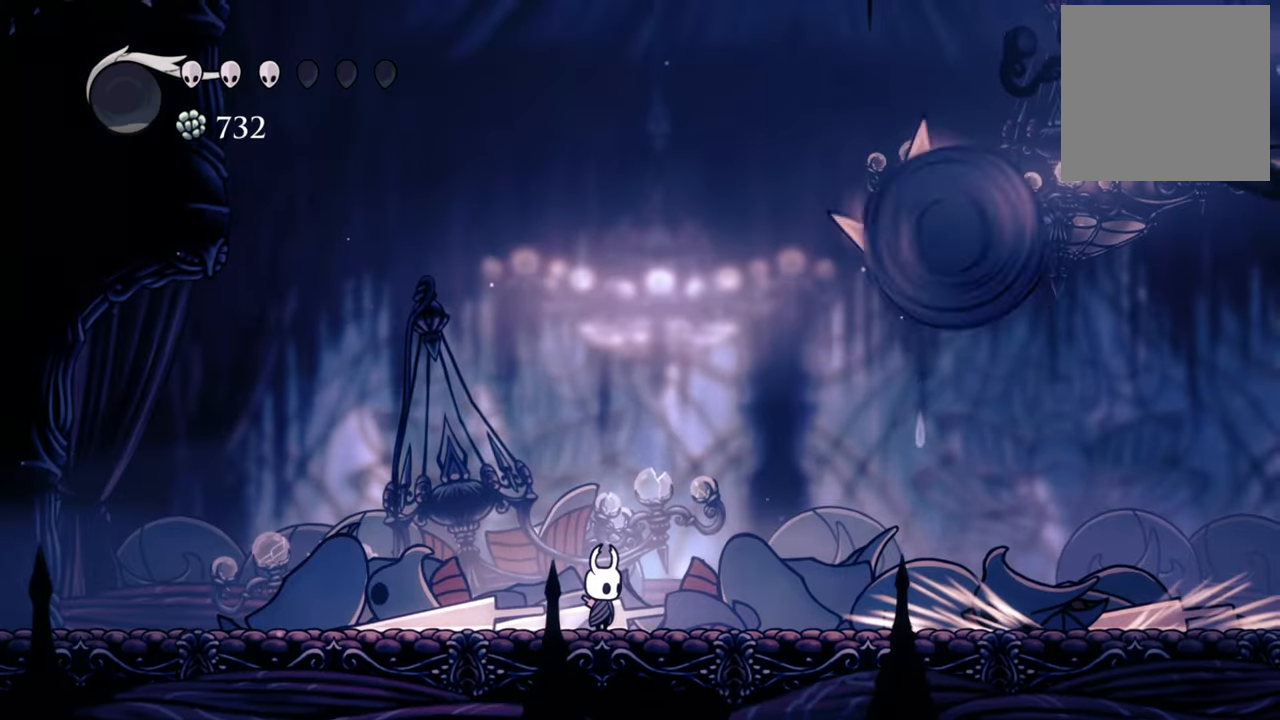
{"buttons": [], "left_stick": "center", "events": [[80, "DPAD_RIGHT", "down"], [180, "DPAD_DOWN", "down"], [200, "DPAD_DOWN", "up"], [200, "R2", "down"], [260, "DPAD_DOWN", "down"], [300, "DPAD_DOWN", "up"], [400, "R2", "up"], [500, "DPAD_RIGHT", "up"]]}
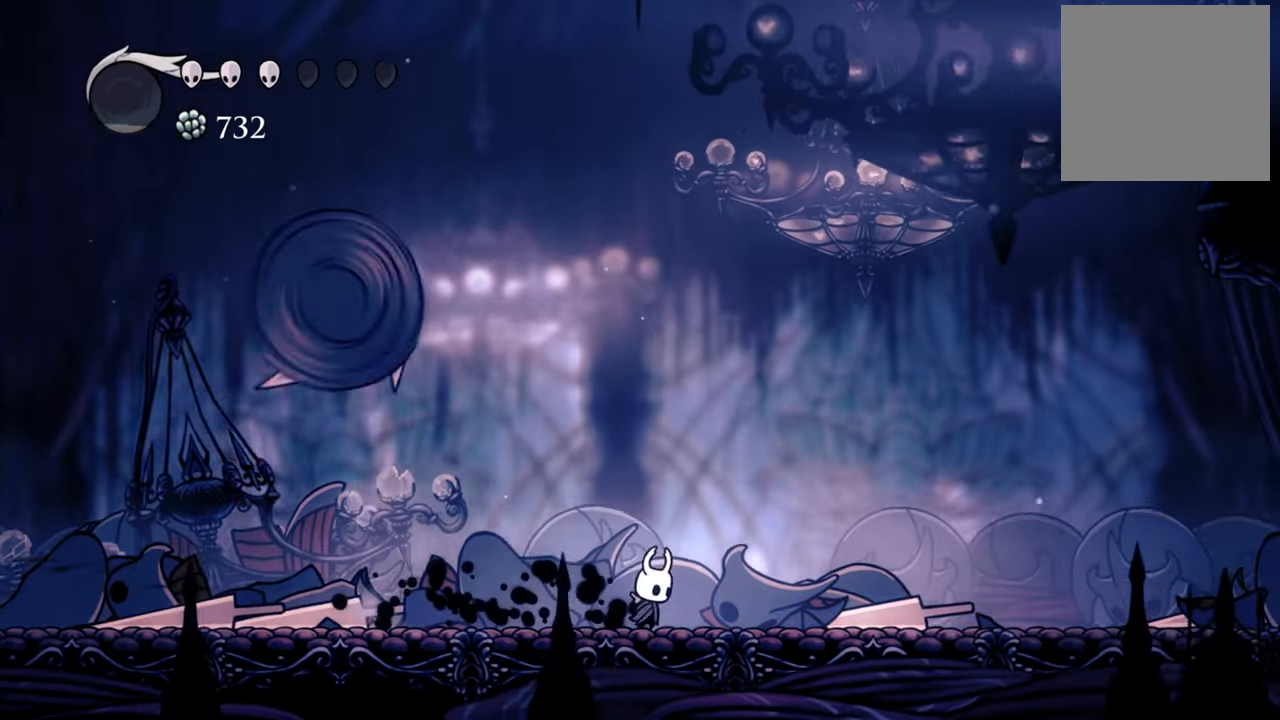
{"buttons": ["DPAD_LEFT"], "left_stick": "center", "events": [[200, "DPAD_LEFT", "down"]]}
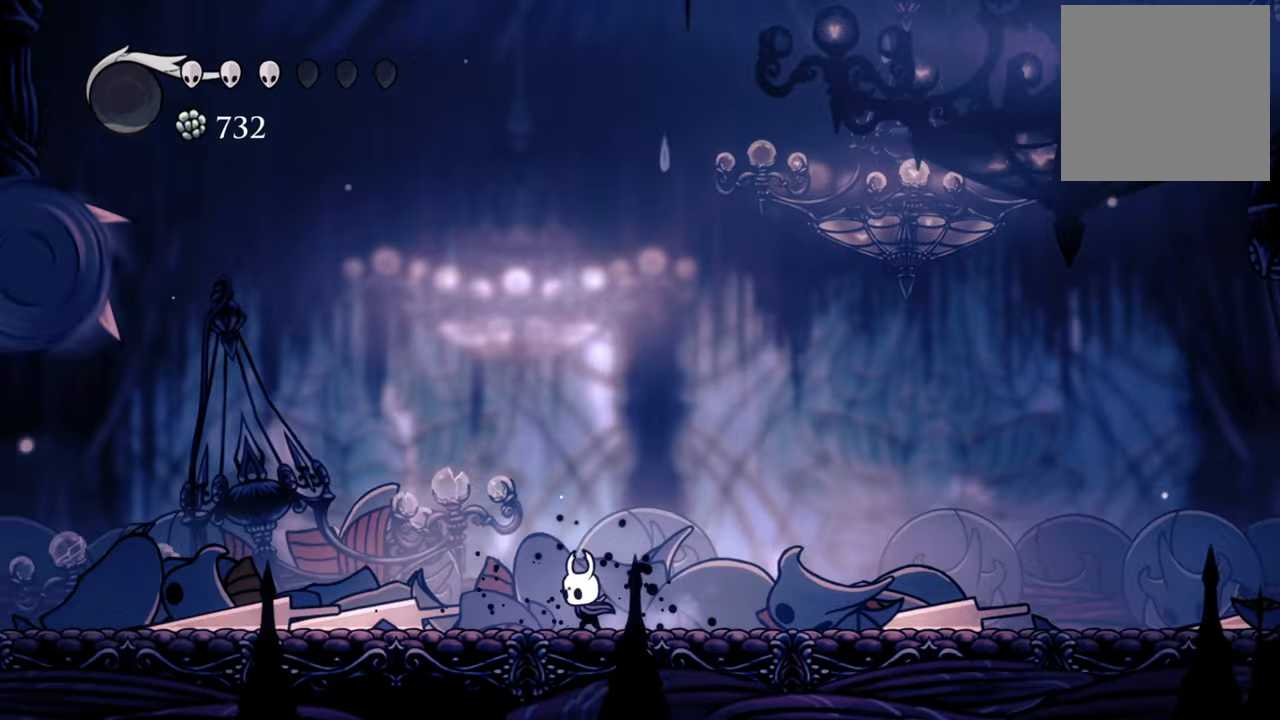
{"buttons": ["DPAD_LEFT"], "left_stick": "center", "events": []}
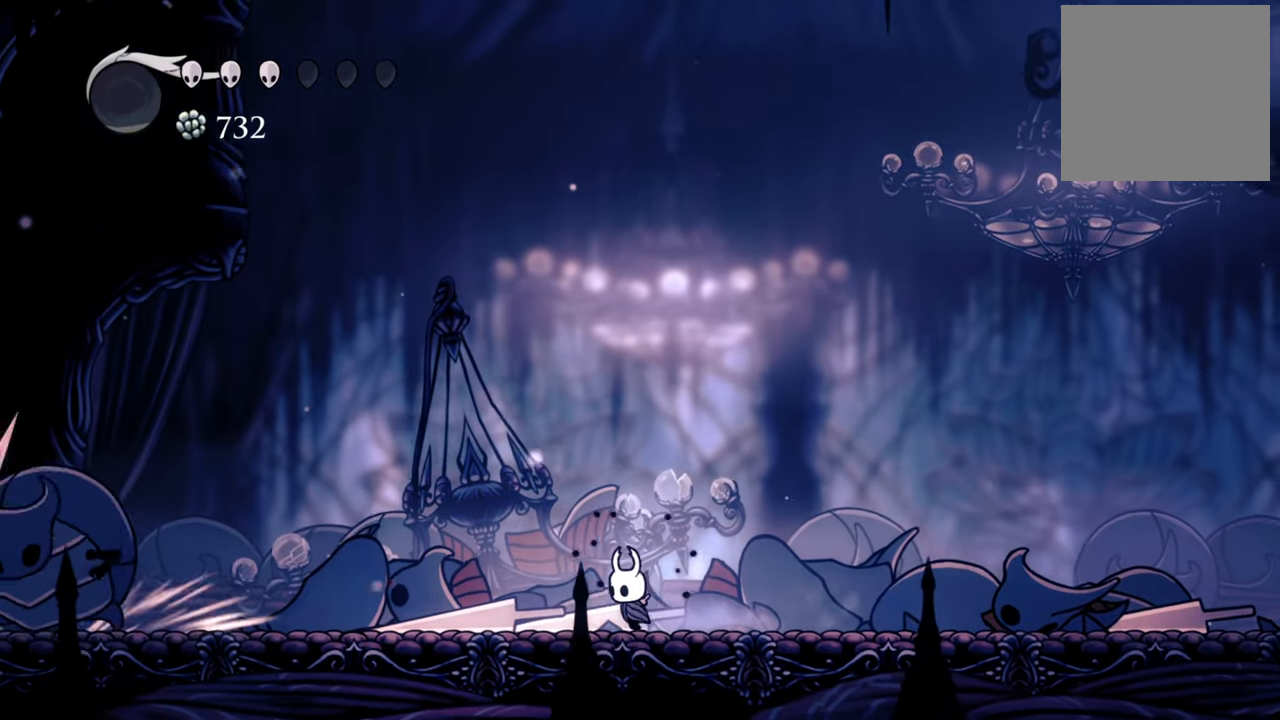
{"buttons": ["DPAD_LEFT"], "left_stick": "center", "events": [[400, "R2", "down"], [500, "R2", "up"]]}
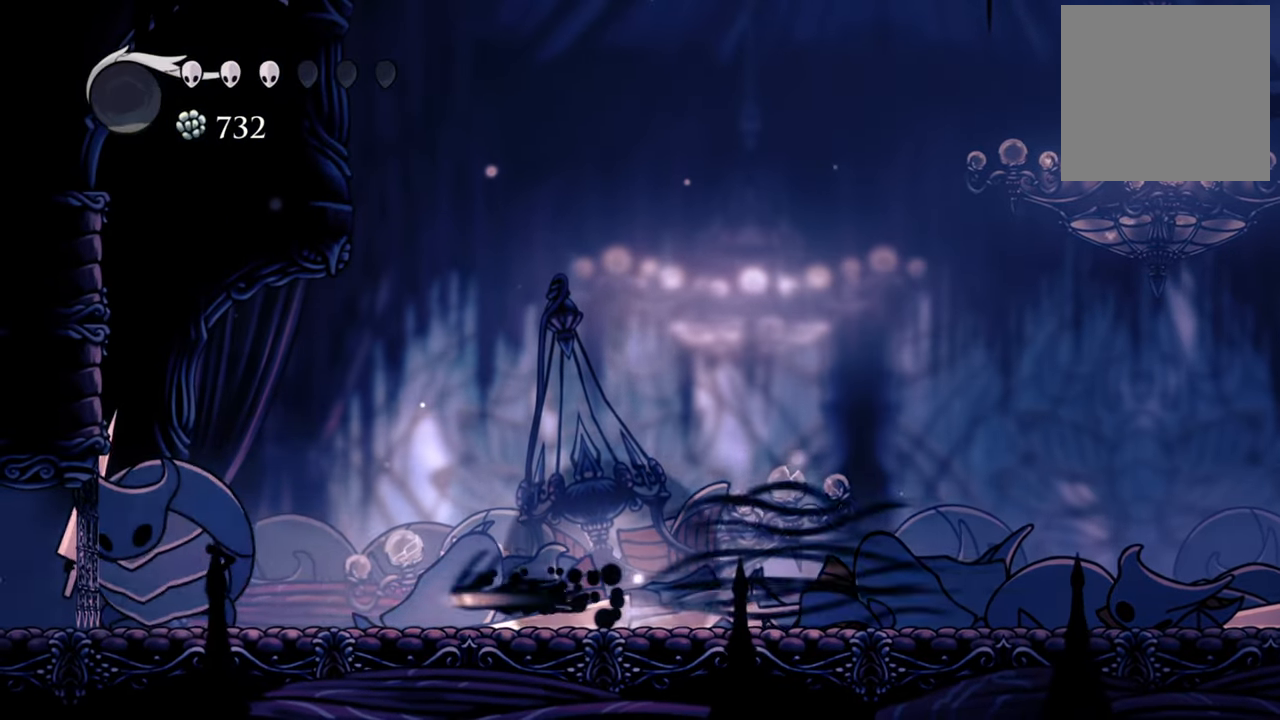
{"buttons": [], "left_stick": "center", "events": [[300, "X", "down"], [340, "DPAD_LEFT", "up"], [380, "X", "up"]]}
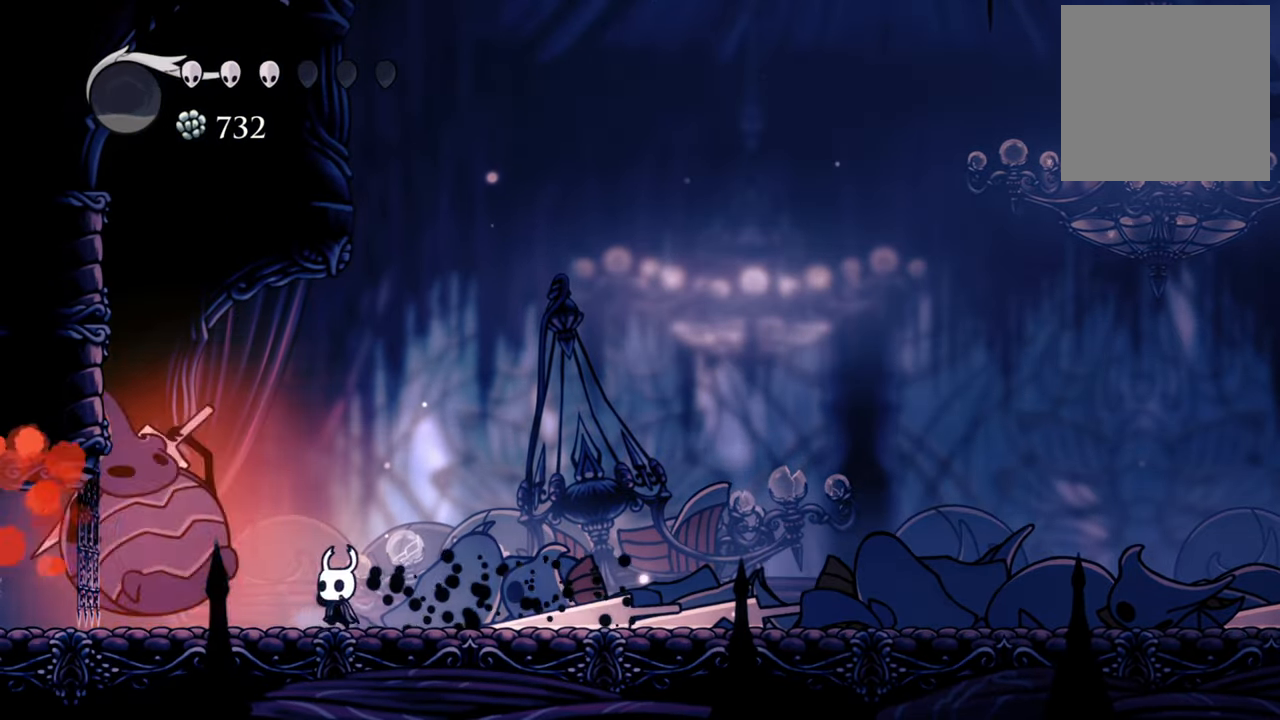
{"buttons": ["DPAD_RIGHT"], "left_stick": "center", "events": [[40, "DPAD_RIGHT", "down"], [80, "R2", "down"], [140, "DPAD_DOWN", "down"], [260, "DPAD_DOWN", "up"], [300, "R2", "up"]]}
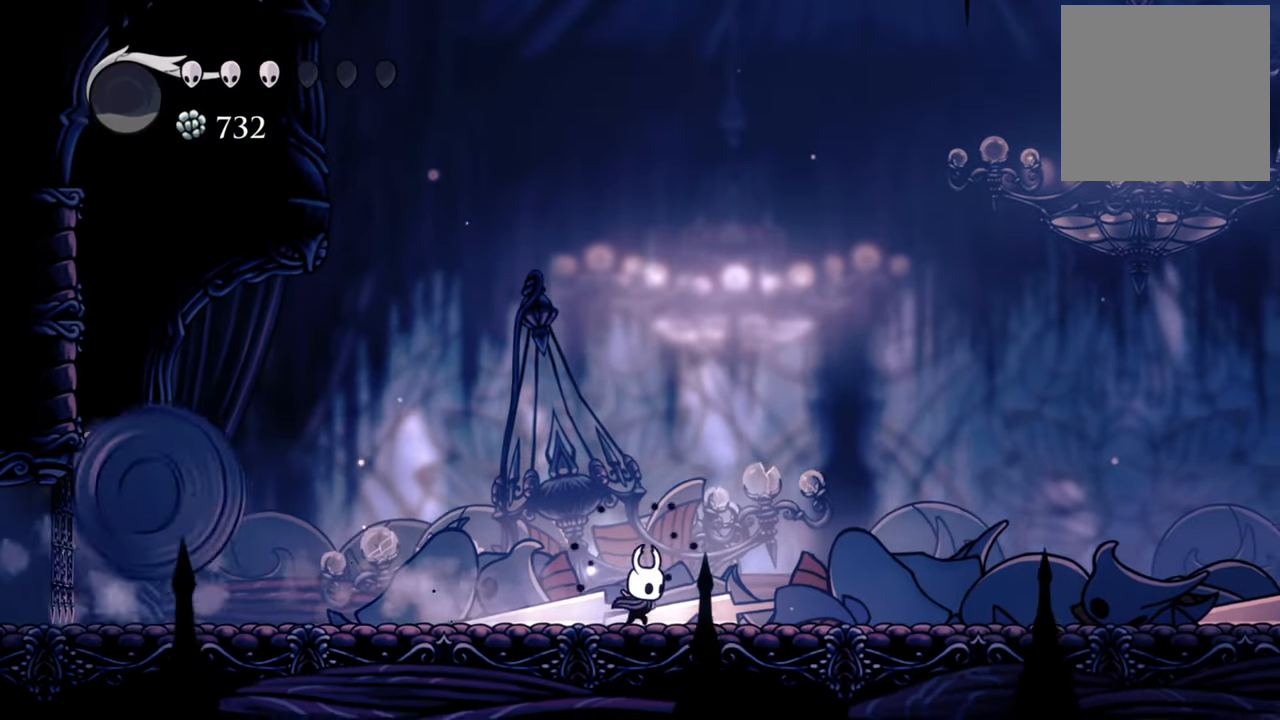
{"buttons": ["DPAD_RIGHT"], "left_stick": "center", "events": [[300, "R2", "down"], [480, "R2", "up"]]}
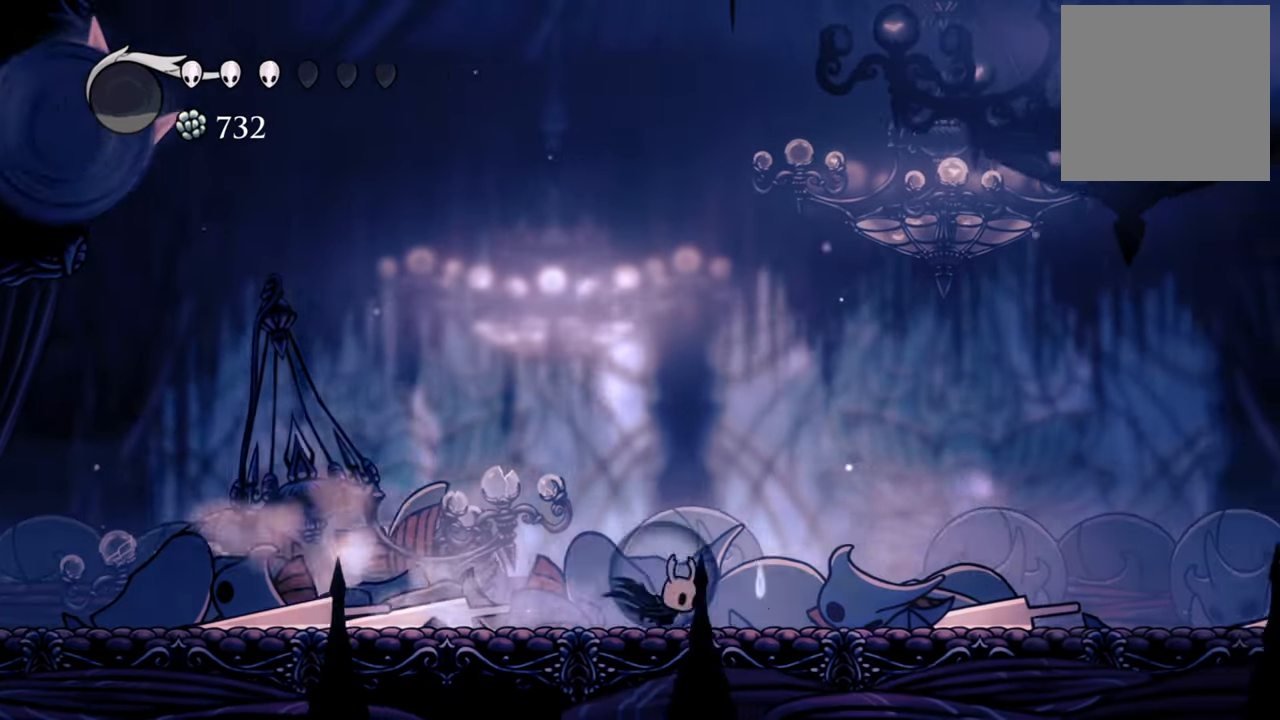
{"buttons": ["R2", "DPAD_RIGHT"], "left_stick": "center", "events": [[80, "DPAD_DOWN", "down"], [120, "DPAD_DOWN", "up"], [380, "R2", "down"]]}
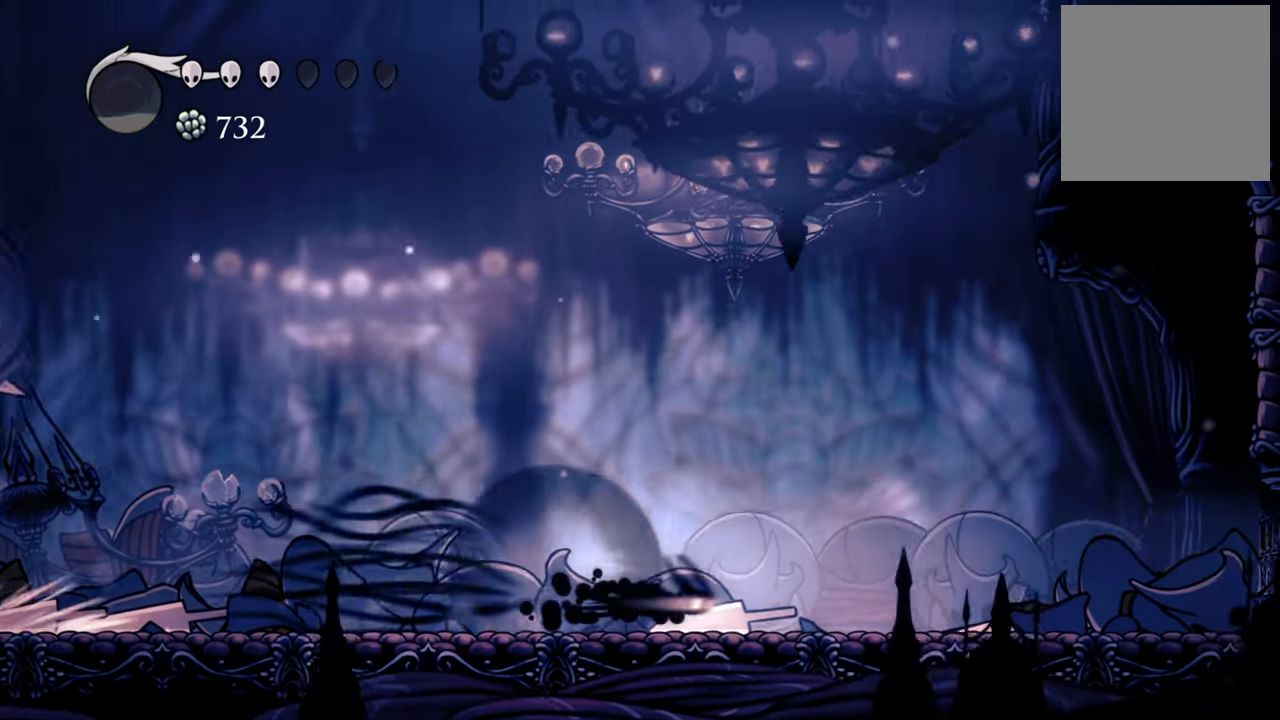
{"buttons": ["DPAD_LEFT"], "left_stick": "center", "events": [[40, "DPAD_RIGHT", "up"], [60, "R2", "up"], [200, "DPAD_LEFT", "down"]]}
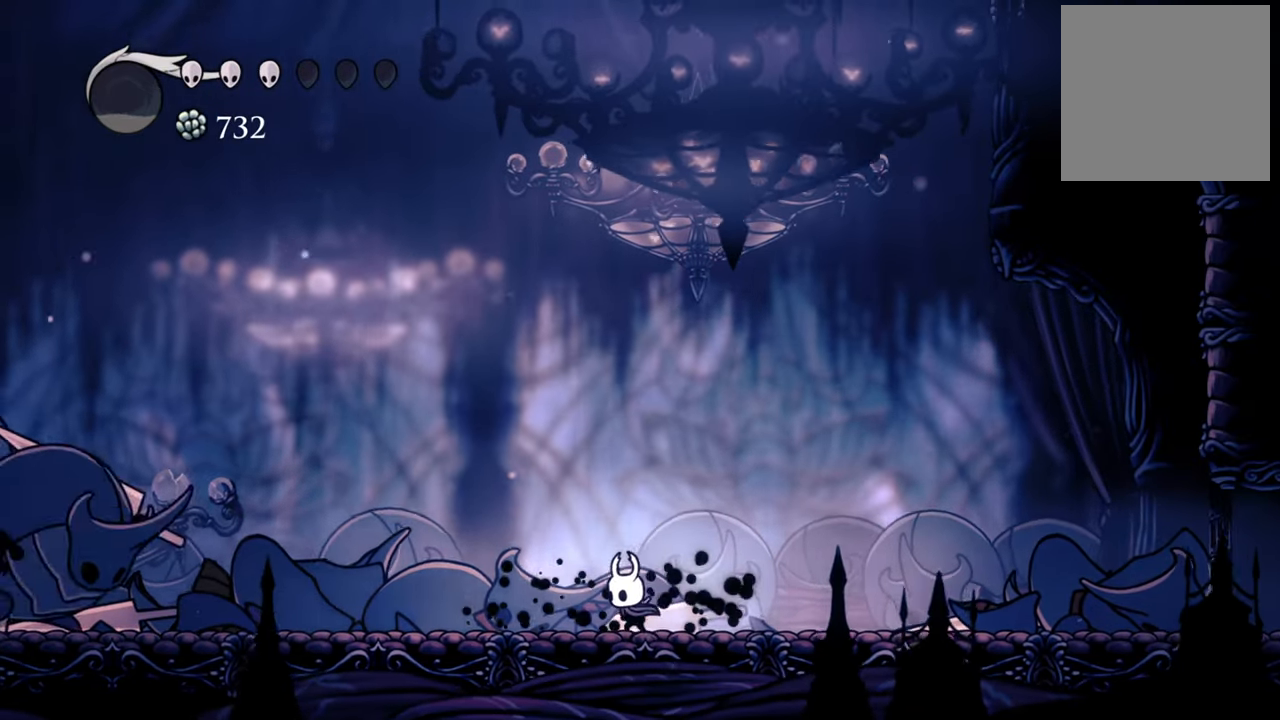
{"buttons": ["DPAD_LEFT"], "left_stick": "center", "events": []}
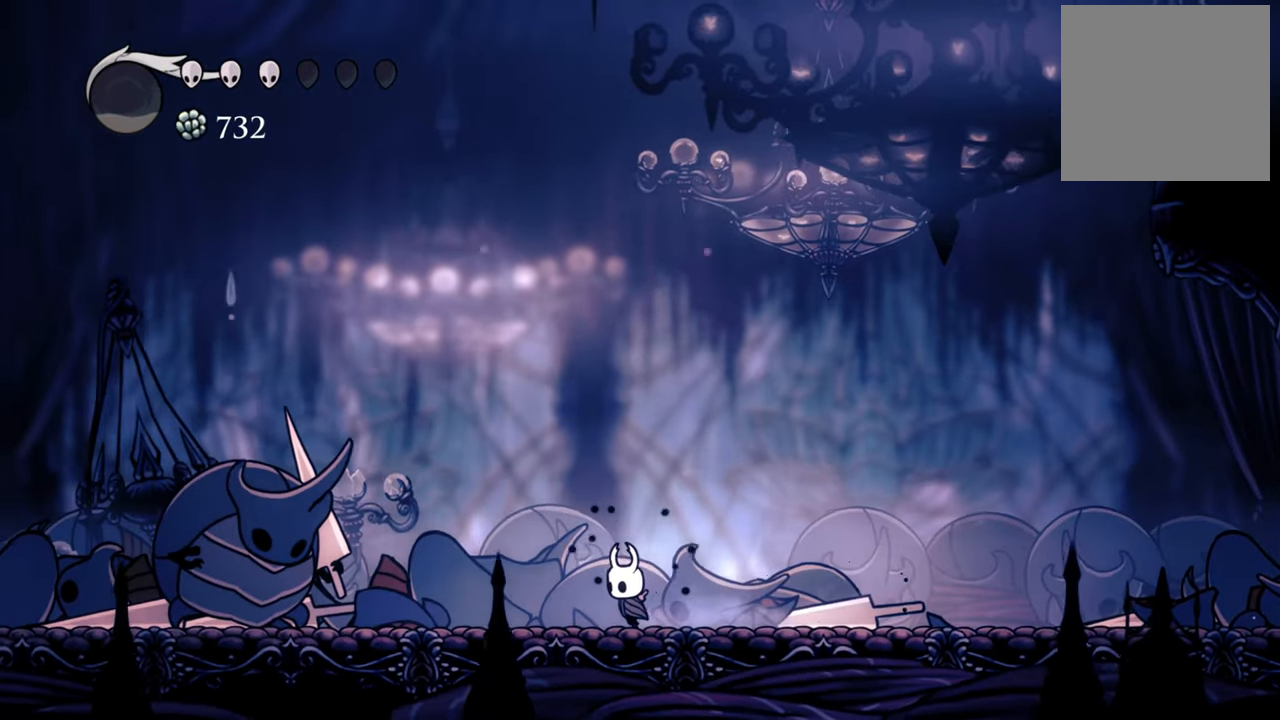
{"buttons": ["DPAD_LEFT"], "left_stick": "center", "events": []}
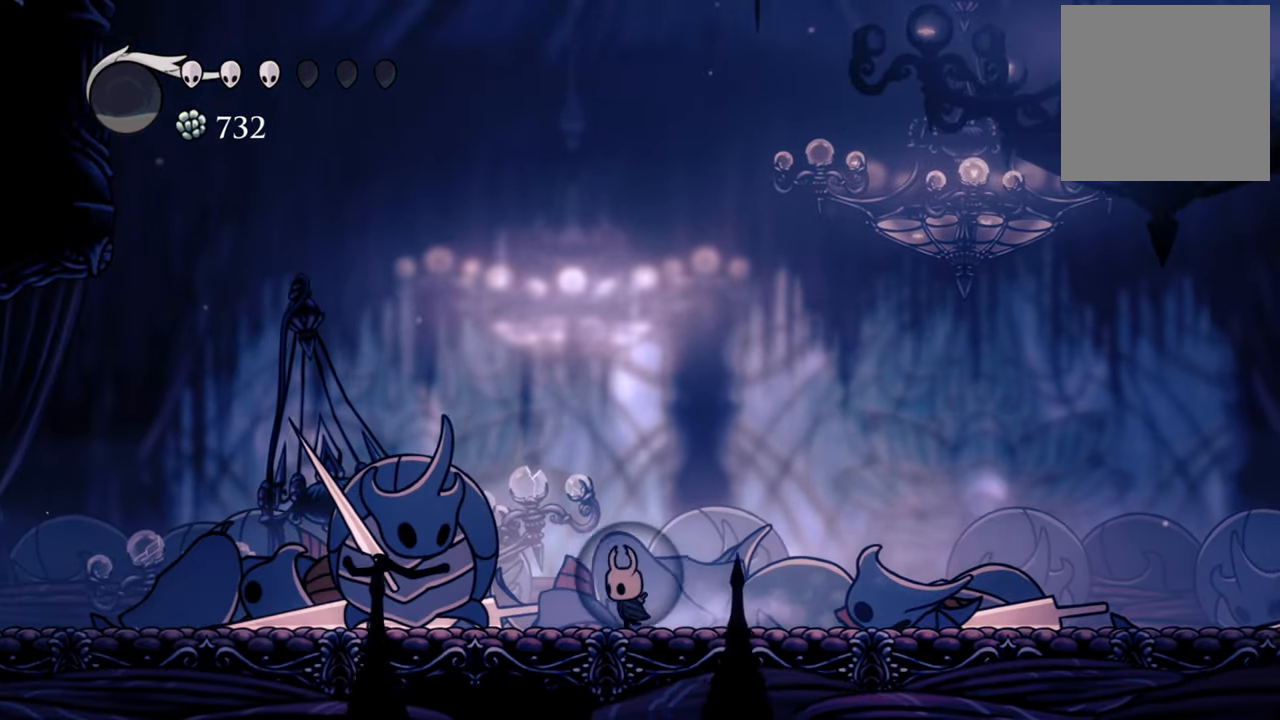
{"buttons": ["R2", "DPAD_DOWN", "DPAD_RIGHT"], "left_stick": "center", "events": [[100, "X", "down"], [160, "DPAD_LEFT", "up"], [200, "X", "up"], [300, "DPAD_RIGHT", "down"], [340, "R2", "down"], [420, "DPAD_DOWN", "down"]]}
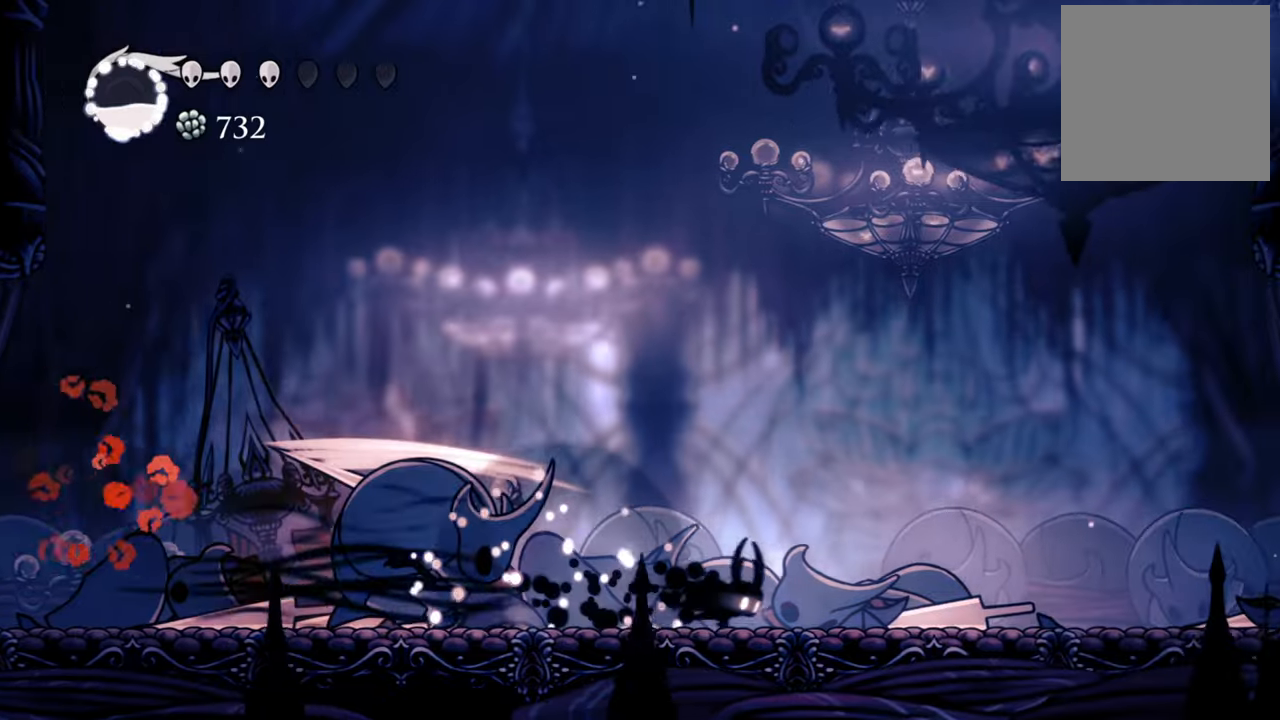
{"buttons": ["DPAD_DOWN", "DPAD_LEFT"], "left_stick": "center", "events": [[100, "R2", "up"], [240, "DPAD_DOWN", "up"], [260, "DPAD_RIGHT", "up"], [360, "DPAD_LEFT", "down"], [380, "DPAD_DOWN", "down"]]}
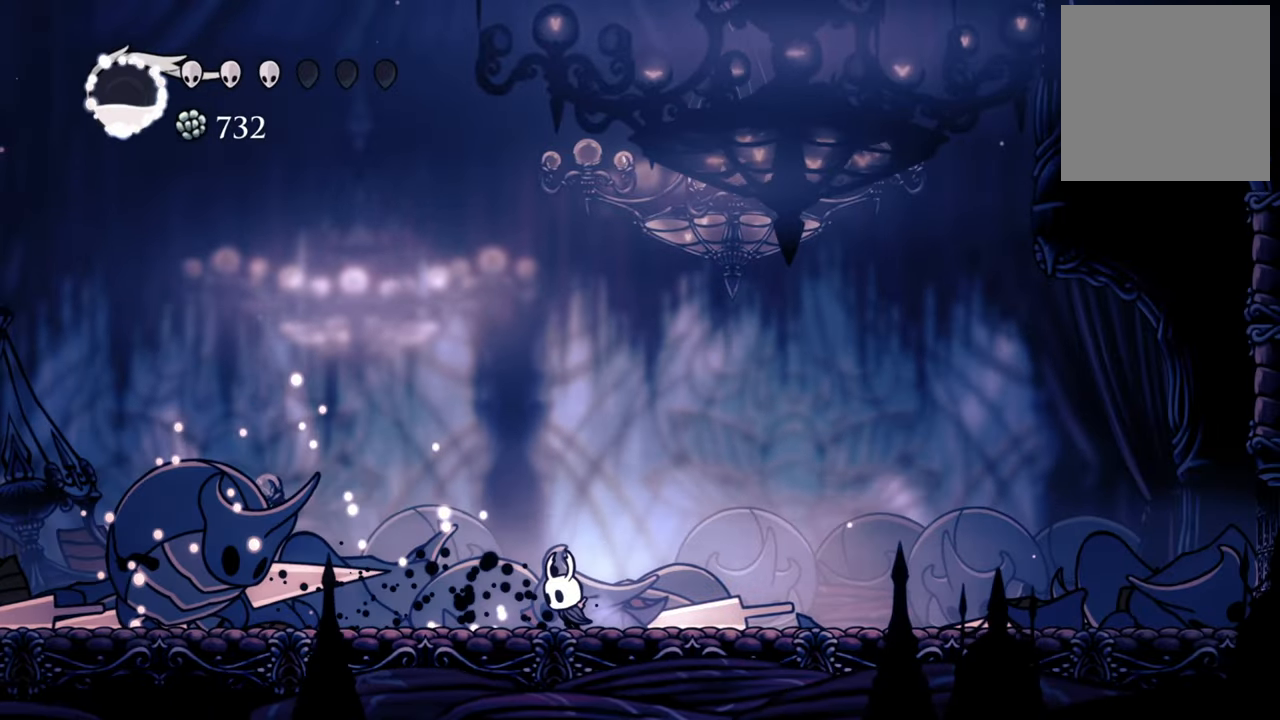
{"buttons": ["DPAD_LEFT"], "left_stick": "center", "events": [[40, "DPAD_DOWN", "up"], [60, "DPAD_LEFT", "up"], [500, "DPAD_LEFT", "down"]]}
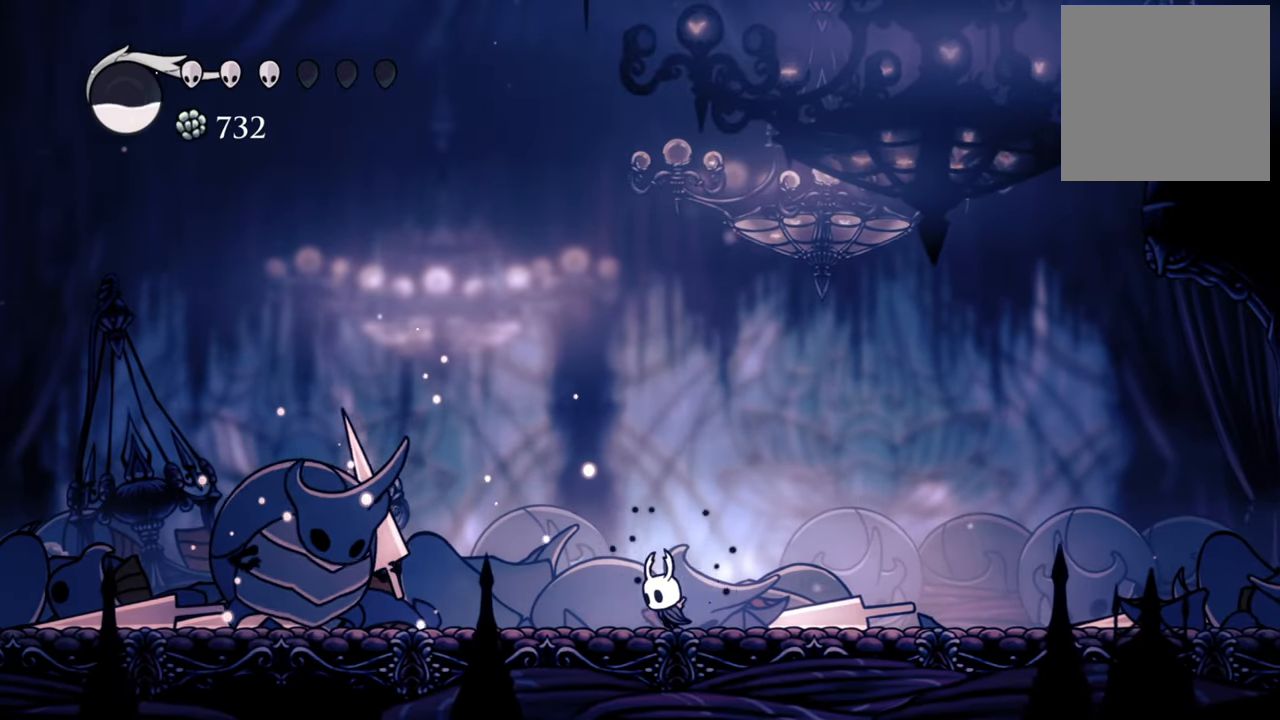
{"buttons": ["X", "DPAD_LEFT"], "left_stick": "center", "events": [[340, "DPAD_DOWN", "down"], [400, "DPAD_DOWN", "up"], [500, "X", "down"]]}
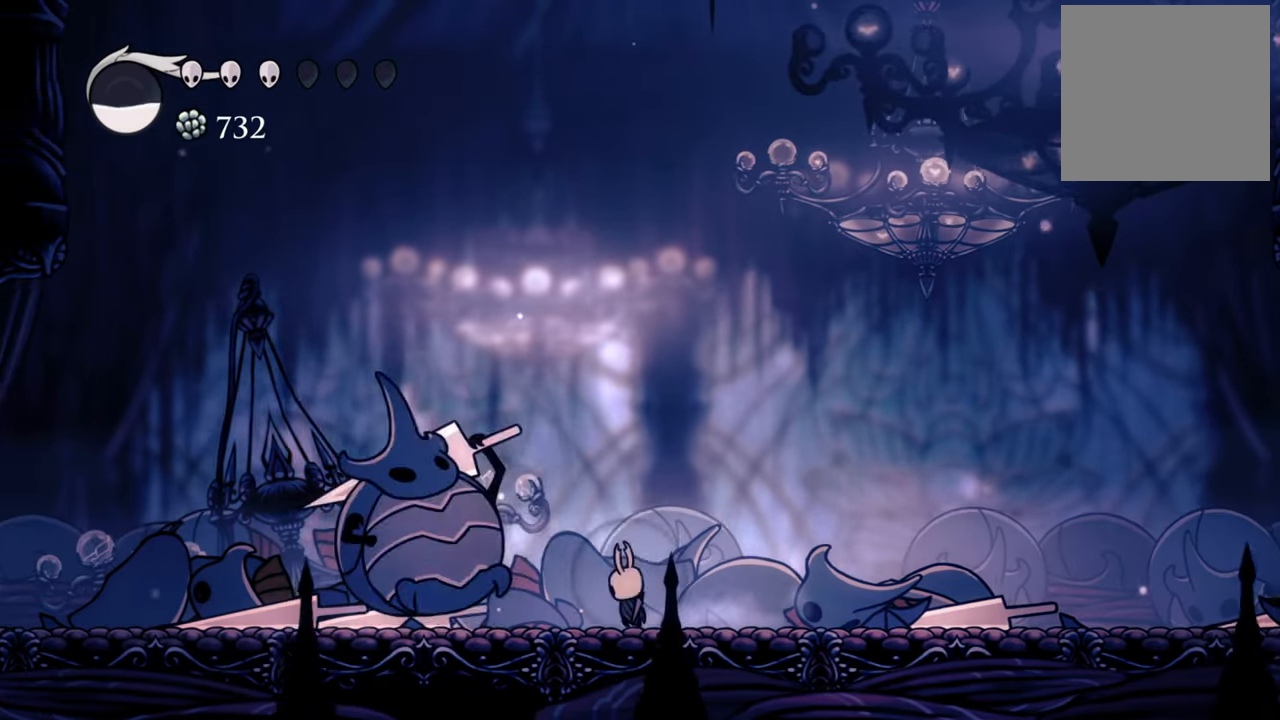
{"buttons": ["DPAD_DOWN", "DPAD_RIGHT"], "left_stick": "center", "events": [[60, "DPAD_LEFT", "up"], [140, "X", "up"], [280, "DPAD_RIGHT", "down"], [320, "DPAD_DOWN", "down"]]}
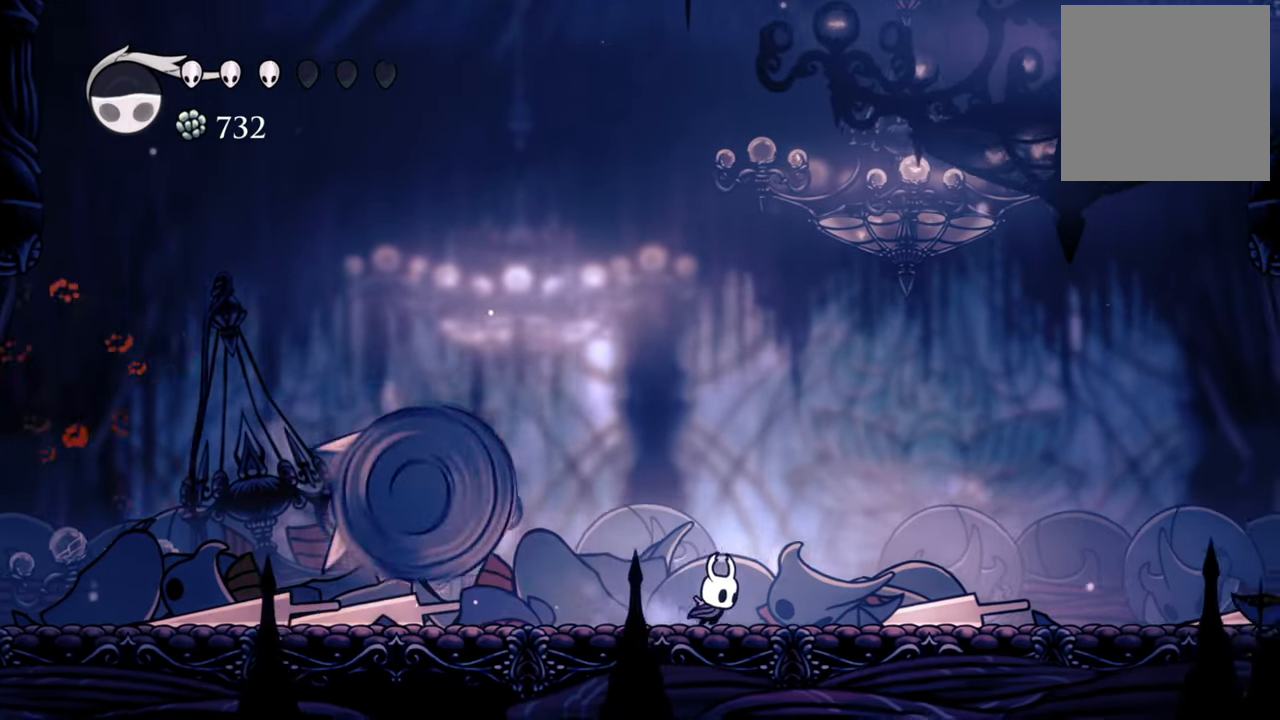
{"buttons": ["DPAD_DOWN", "DPAD_LEFT"], "left_stick": "center", "events": [[40, "DPAD_DOWN", "up"], [180, "DPAD_RIGHT", "up"], [280, "DPAD_DOWN", "down"], [280, "DPAD_LEFT", "down"]]}
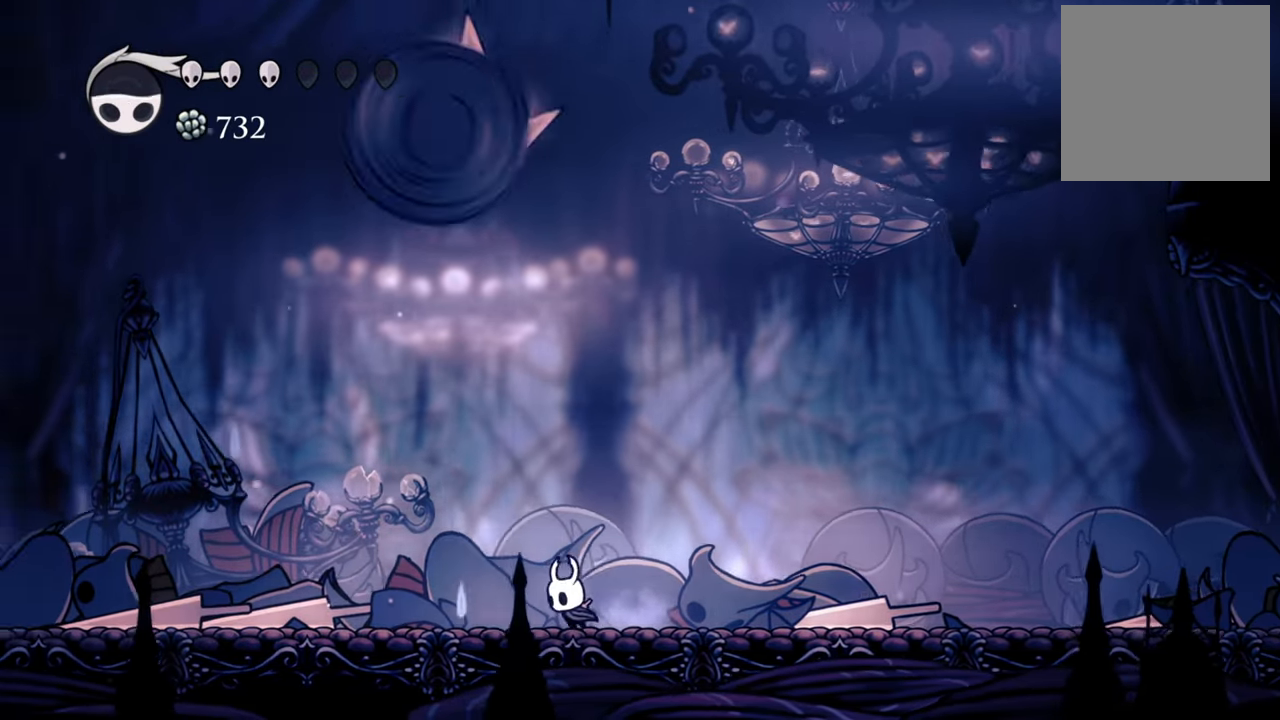
{"buttons": ["DPAD_LEFT"], "left_stick": "center", "events": [[140, "R2", "down"], [160, "DPAD_DOWN", "up"], [180, "DPAD_DOWN", "down"], [380, "R2", "up"], [460, "DPAD_DOWN", "up"]]}
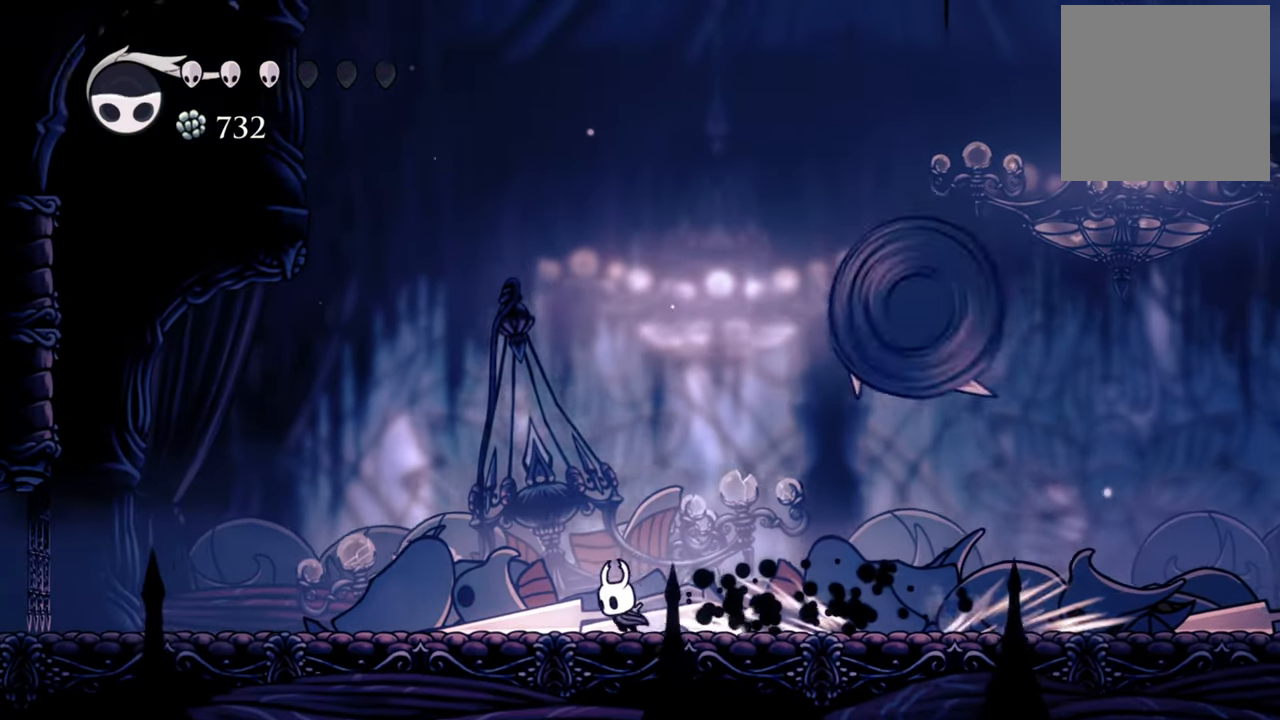
{"buttons": ["B"], "left_stick": "center", "events": [[40, "DPAD_LEFT", "up"], [400, "B", "down"]]}
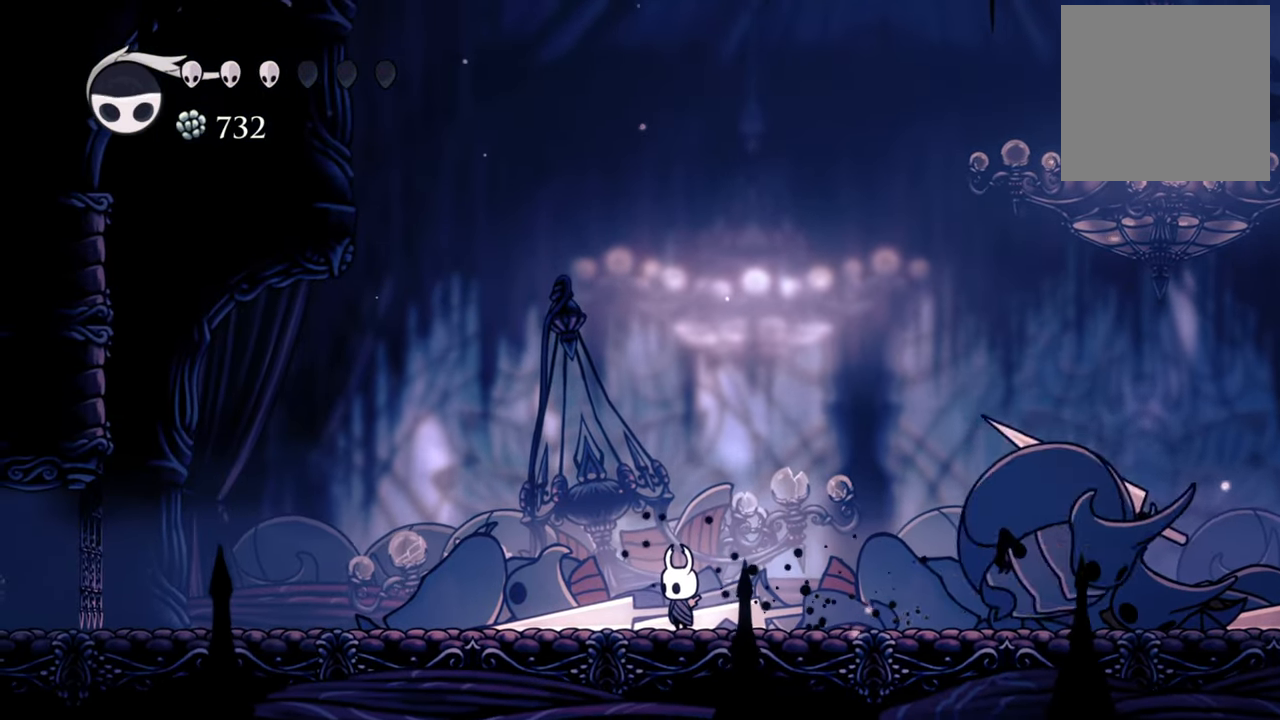
{"buttons": ["B"], "left_stick": "center", "events": []}
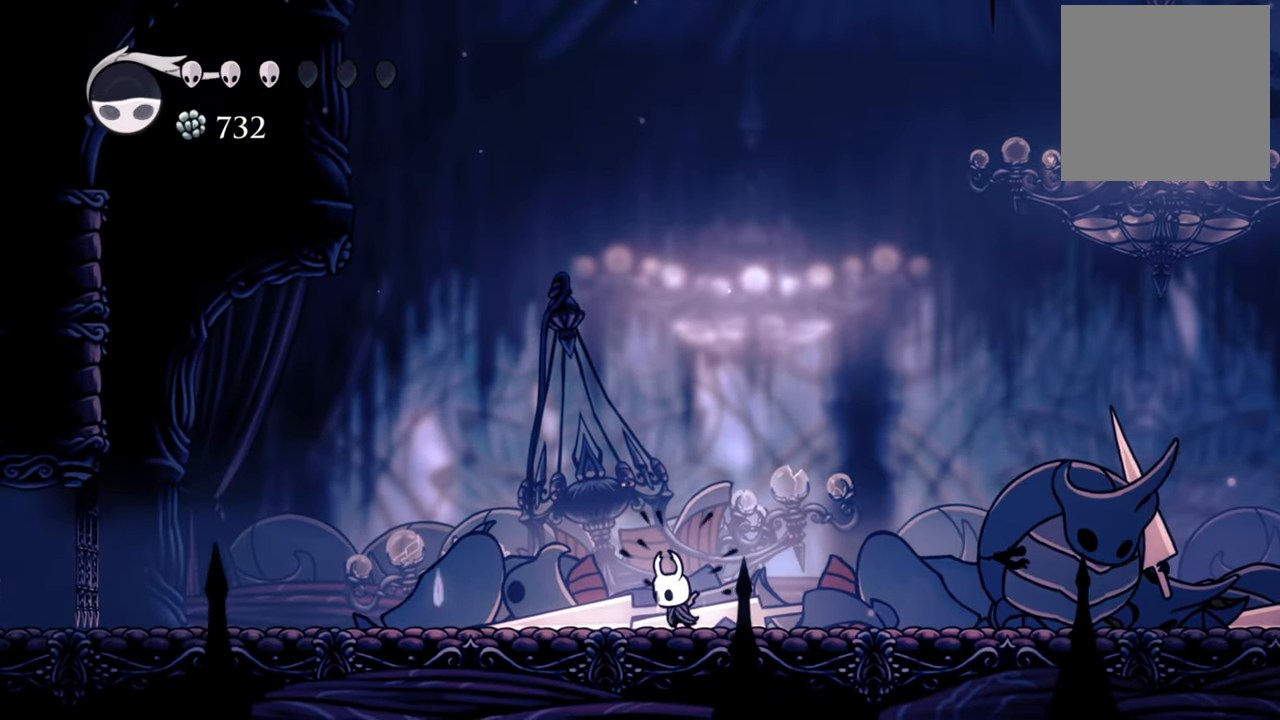
{"buttons": ["B"], "left_stick": "center", "events": []}
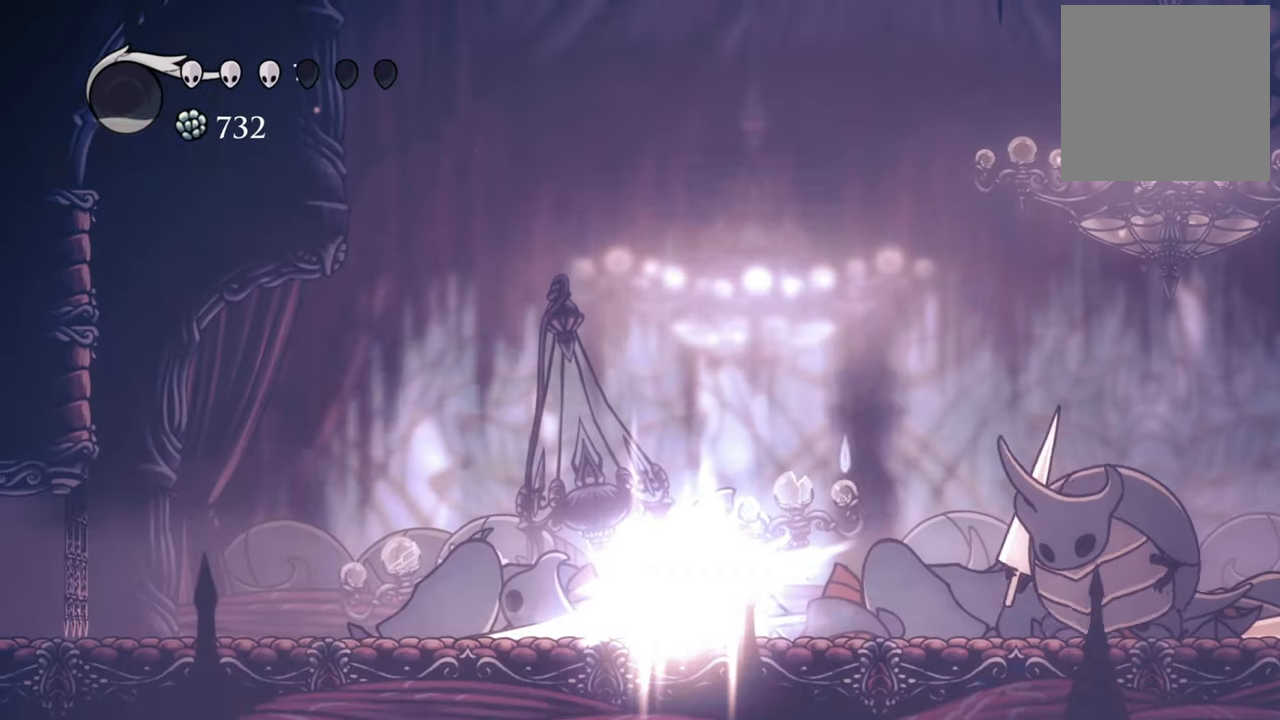
{"buttons": ["B"], "left_stick": "center", "events": []}
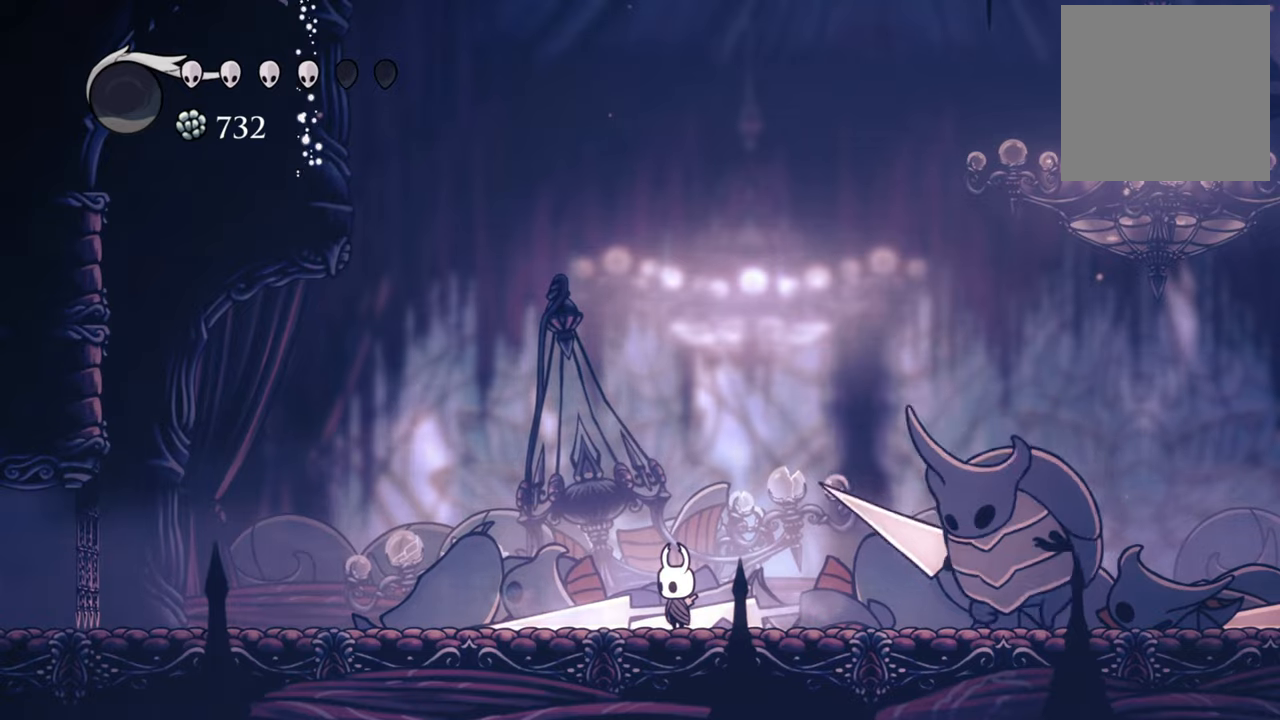
{"buttons": ["DPAD_LEFT"], "left_stick": "center", "events": [[80, "B", "up"], [120, "DPAD_LEFT", "down"], [320, "R2", "down"], [460, "R2", "up"]]}
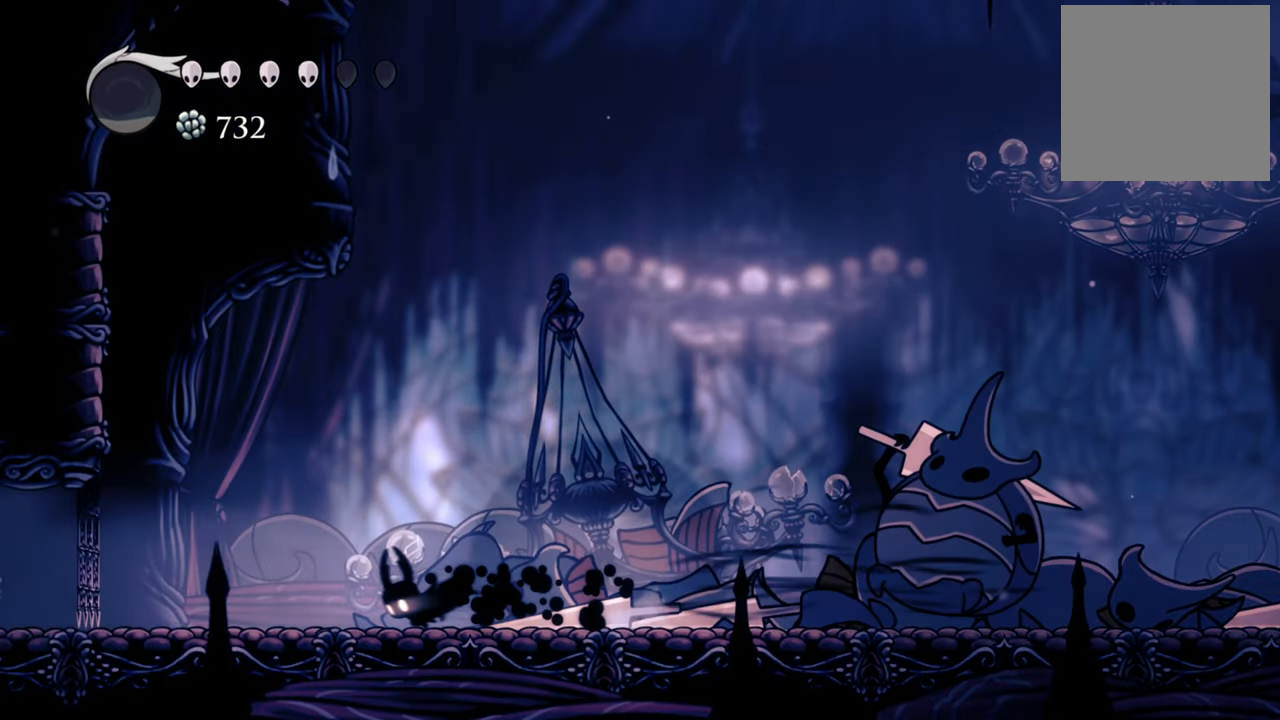
{"buttons": [], "left_stick": "center", "events": [[60, "DPAD_LEFT", "up"]]}
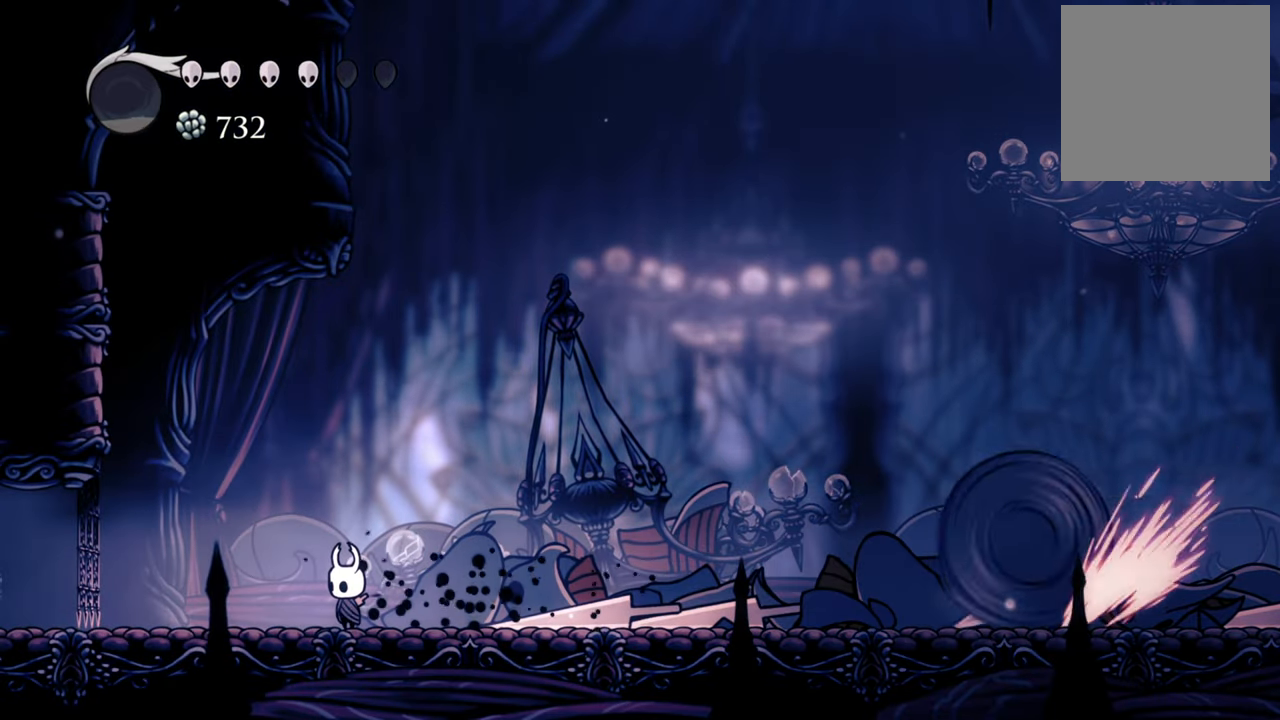
{"buttons": ["A"], "left_stick": "center", "events": [[200, "A", "down"]]}
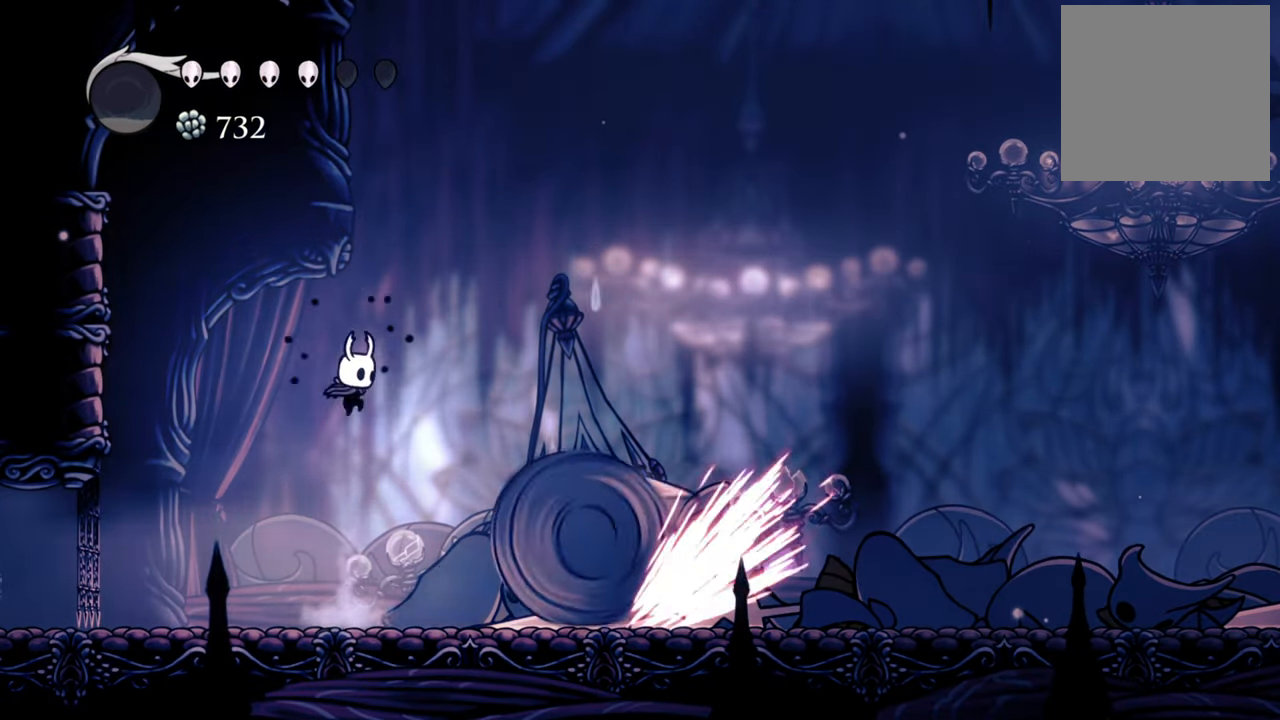
{"buttons": ["DPAD_LEFT"], "left_stick": "center", "events": [[40, "DPAD_RIGHT", "down"], [60, "A", "up"], [60, "DPAD_DOWN", "down"], [60, "R2", "down"], [260, "DPAD_DOWN", "up"], [260, "DPAD_RIGHT", "up"], [260, "R2", "up"], [340, "DPAD_LEFT", "down"]]}
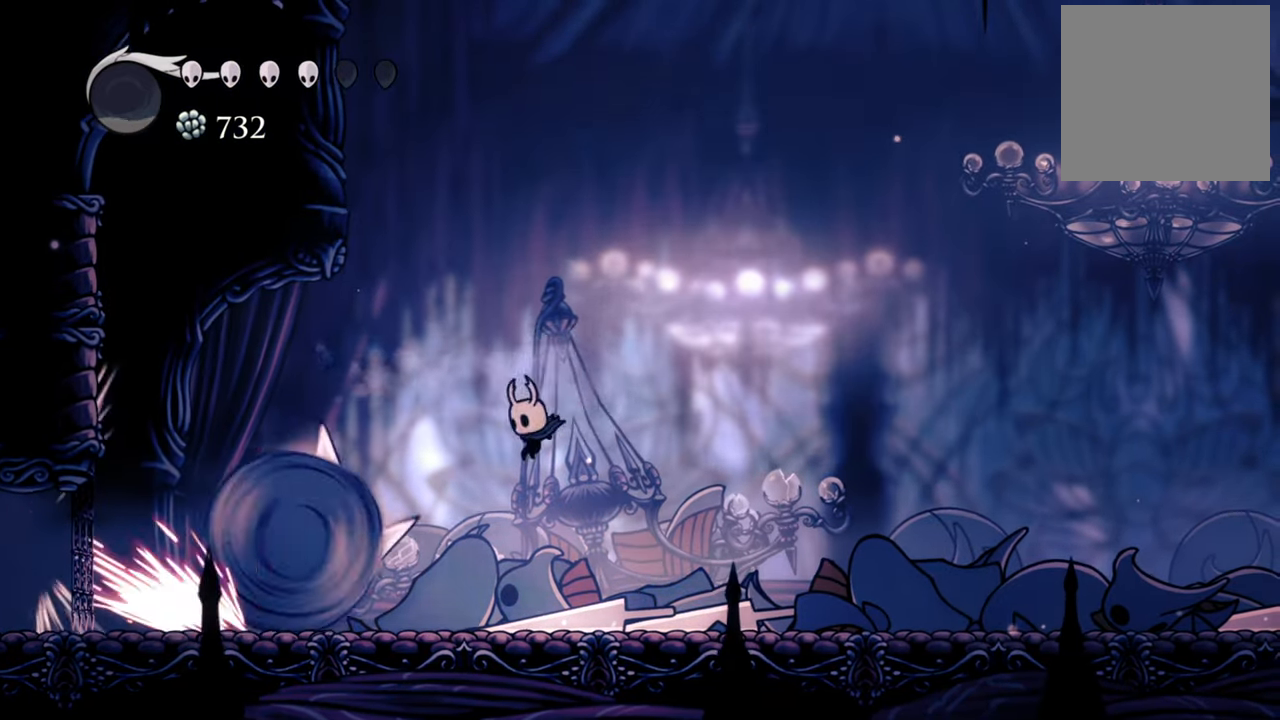
{"buttons": ["X"], "left_stick": "center", "events": [[260, "X", "down"], [280, "DPAD_LEFT", "up"], [360, "X", "up"], [500, "X", "down"]]}
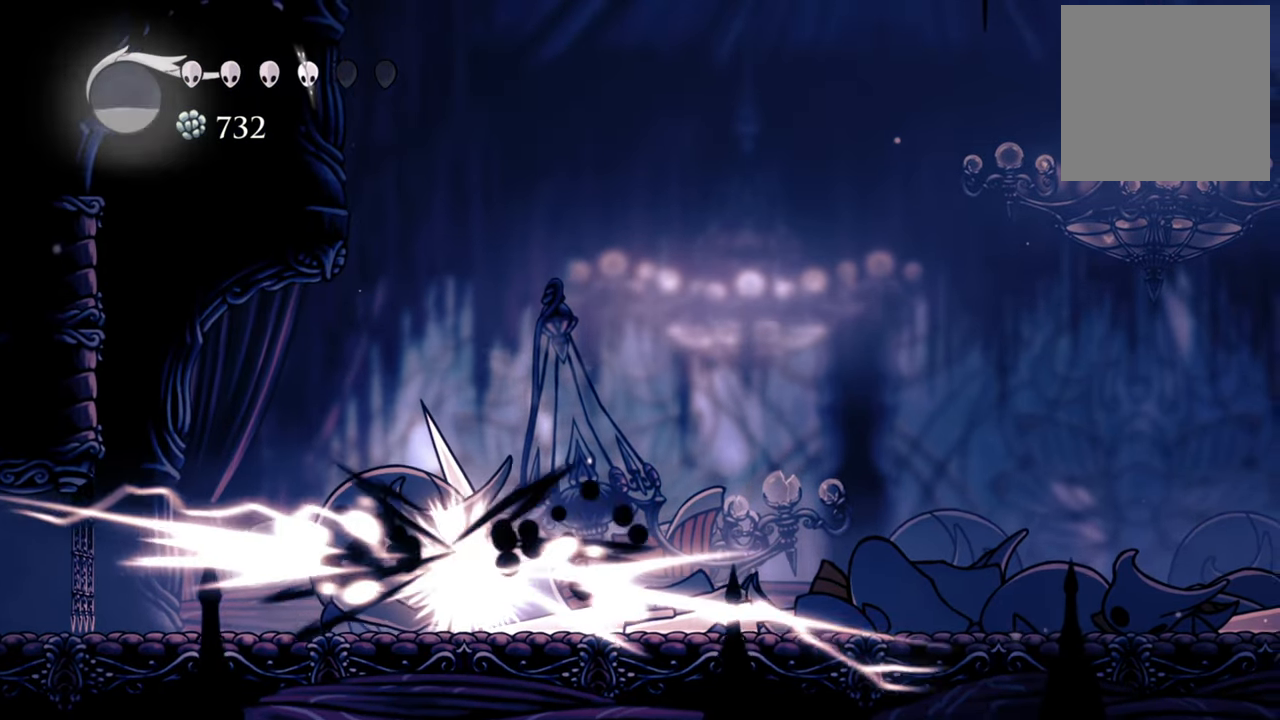
{"buttons": ["DPAD_LEFT"], "left_stick": "center", "events": [[140, "X", "up"], [200, "DPAD_LEFT", "down"], [220, "X", "down"], [280, "DPAD_DOWN", "down"], [320, "DPAD_DOWN", "up"], [320, "X", "up"], [400, "X", "down"], [480, "X", "up"]]}